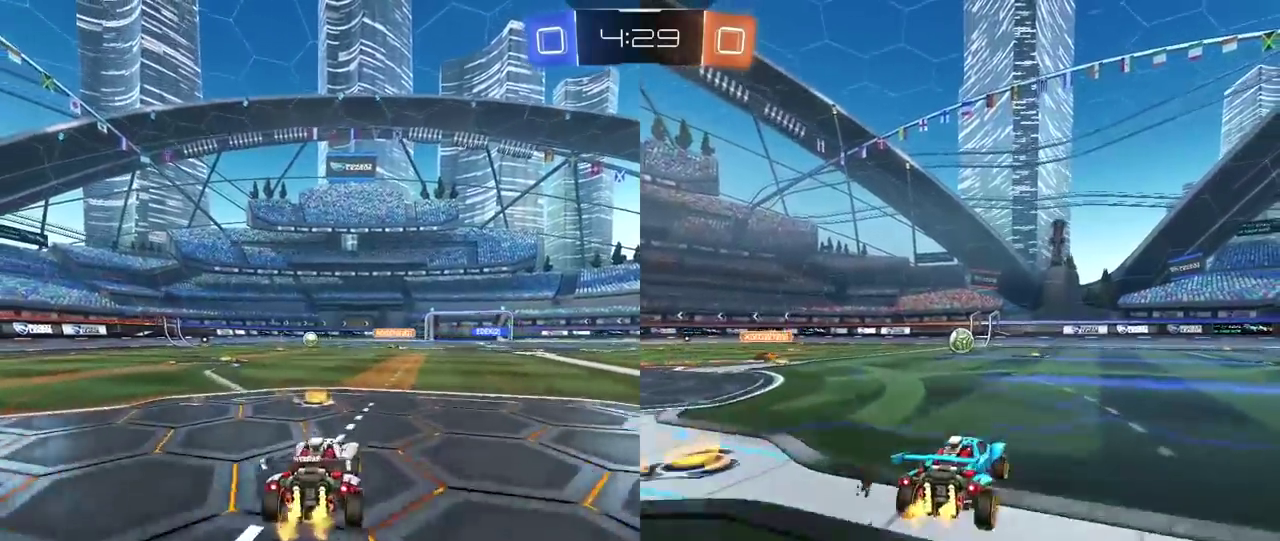
Gameplay with a controller (PlayStation layout); each line is a JSON object with the inputs held at the frame after it. "events" lists button and stick changes between this image and that frame as [ms after this image, input, new state], when the widget could be followed in between. This document gives stick clicks only as held states, not as events.
{"buttons": ["R2"], "left_stick": "center", "right_stick": "center", "events": [[250, "left_stick", "center"]]}
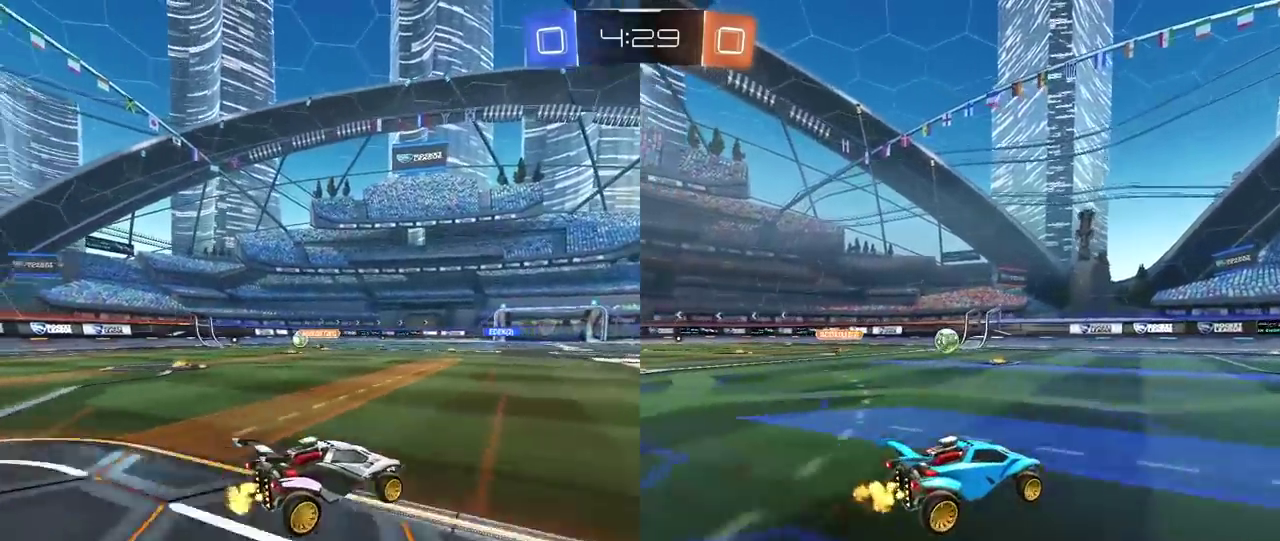
{"buttons": ["R2"], "left_stick": "left", "right_stick": "center", "events": [[500, "left_stick", "left"]]}
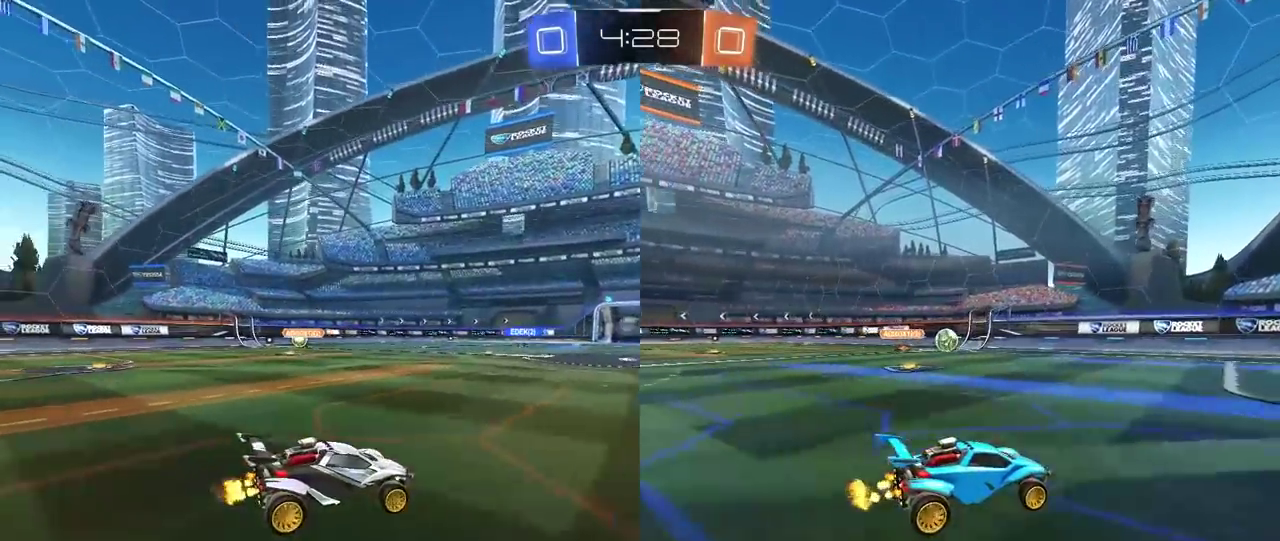
{"buttons": ["R2"], "left_stick": "center", "right_stick": "center", "events": [[100, "left_stick", "center"]]}
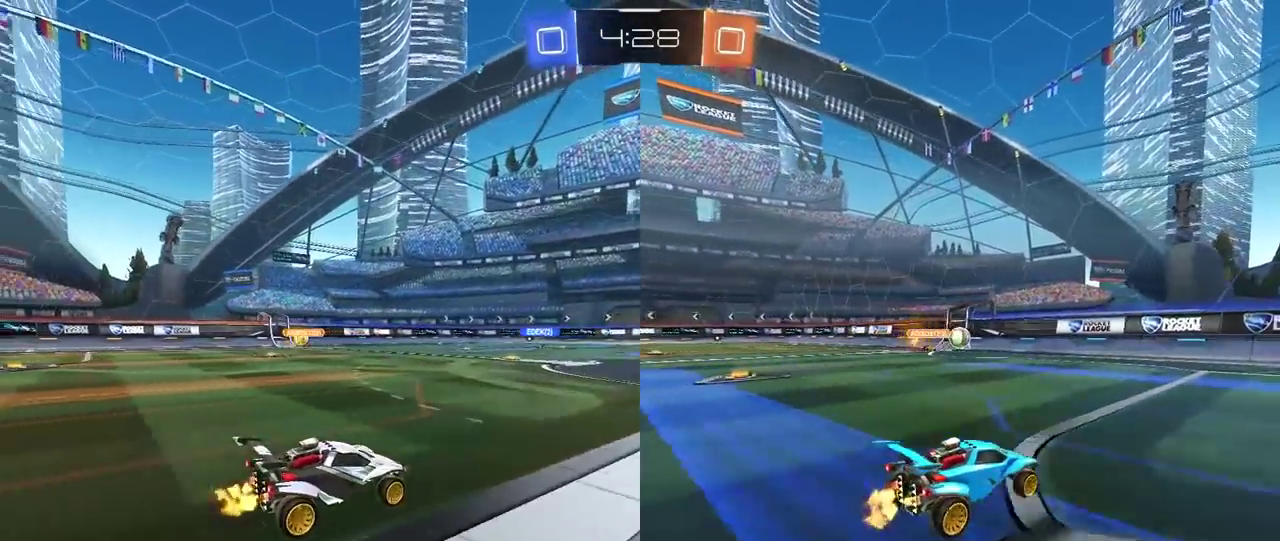
{"buttons": ["R2"], "left_stick": "center", "right_stick": "center", "events": []}
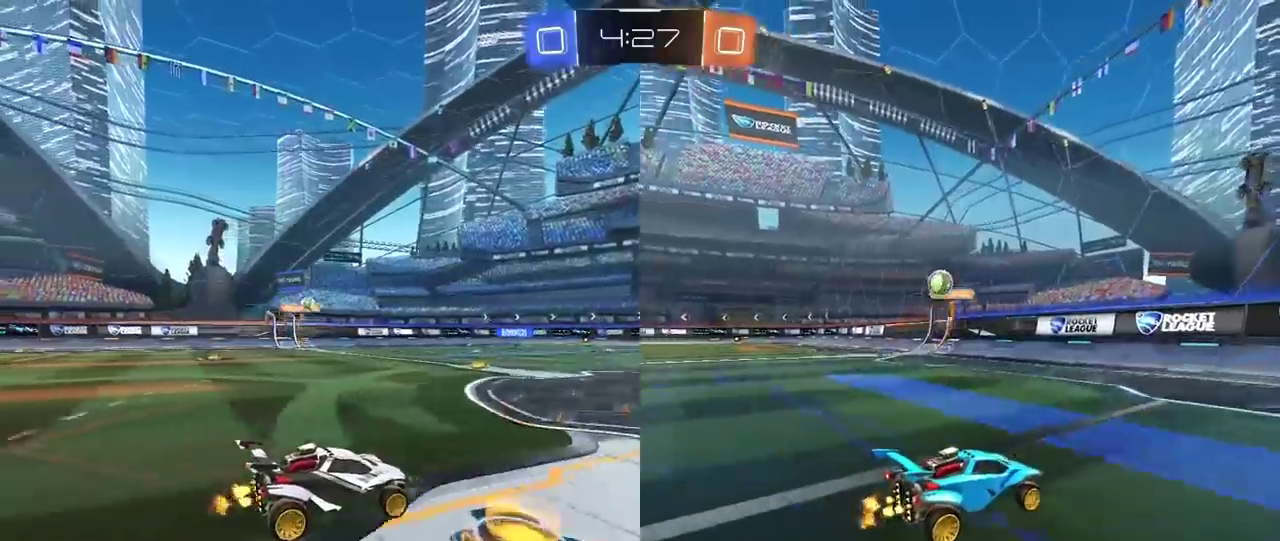
{"buttons": ["R2"], "left_stick": "center", "right_stick": "center", "events": [[267, "left_stick", "left"], [450, "left_stick", "center"]]}
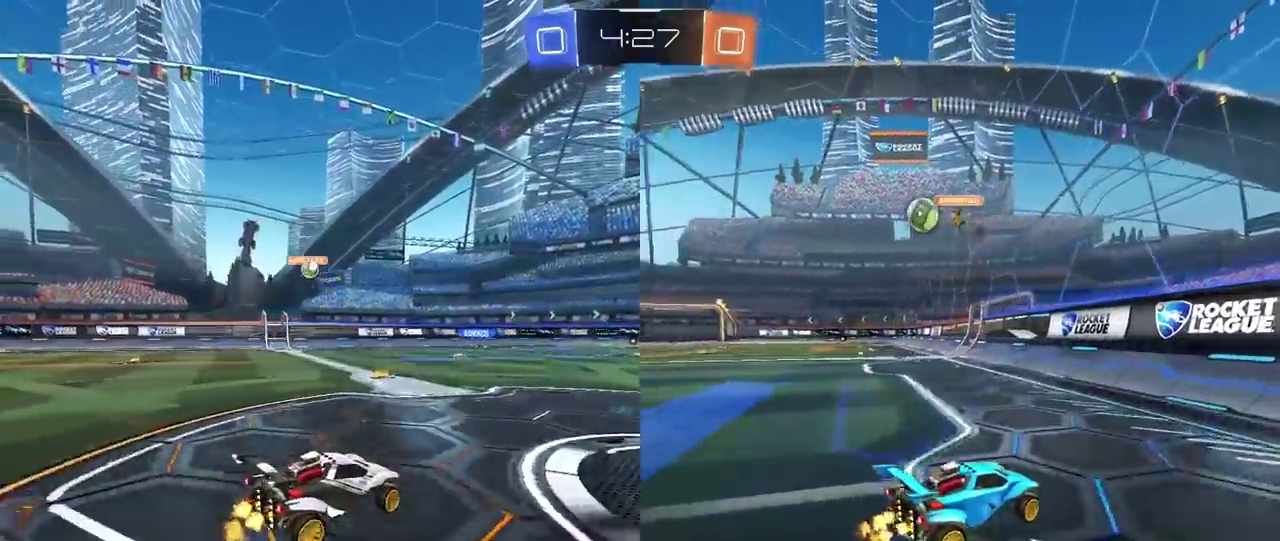
{"buttons": ["R2"], "left_stick": "right", "right_stick": "center", "events": [[50, "left_stick", "right"], [67, "R2", "up"], [250, "R2", "down"]]}
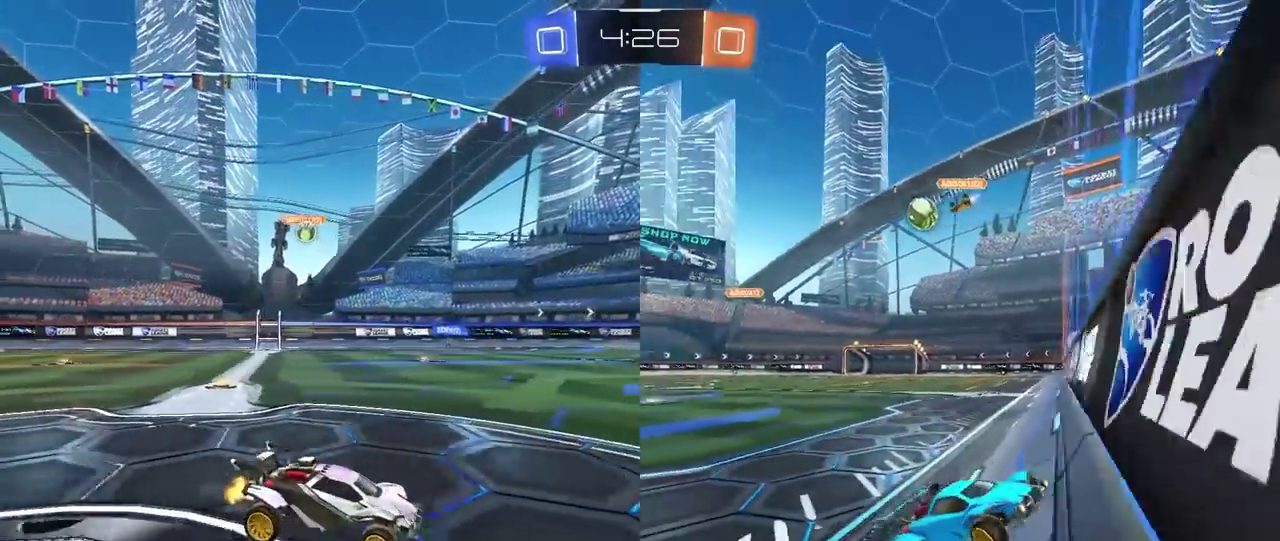
{"buttons": ["R2"], "left_stick": "right", "right_stick": "center", "events": []}
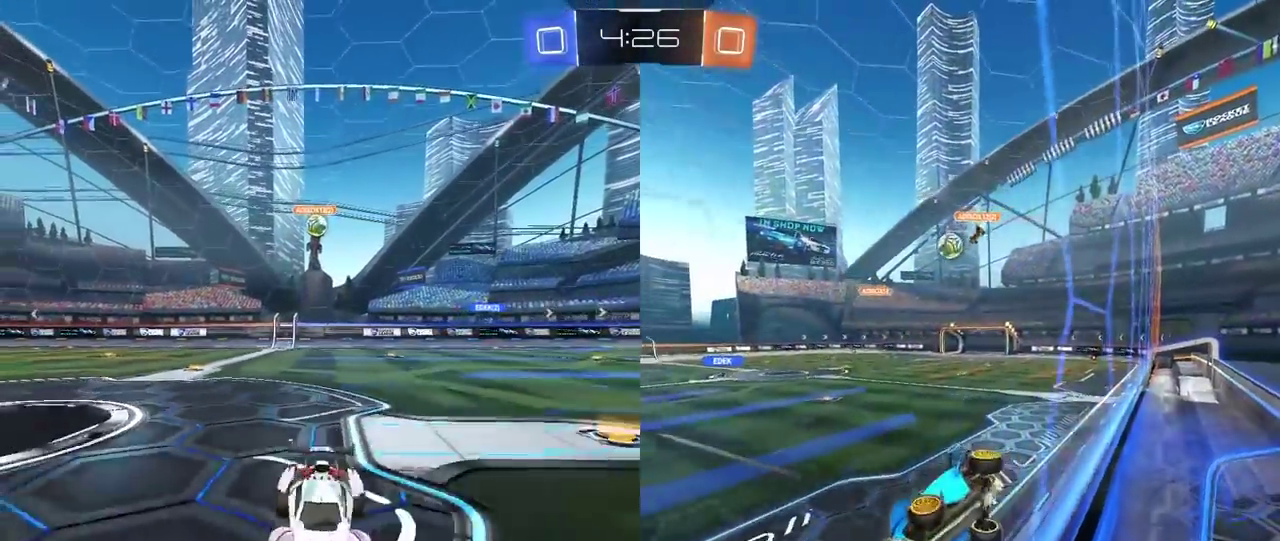
{"buttons": ["R2"], "left_stick": "right", "right_stick": "center", "events": []}
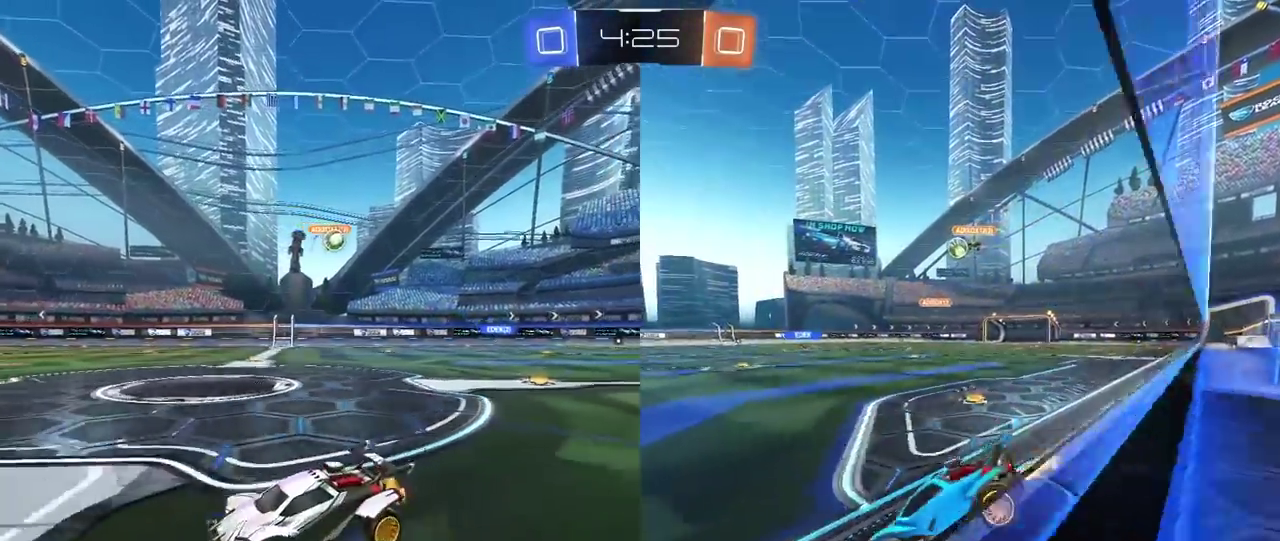
{"buttons": ["R2"], "left_stick": "center", "right_stick": "center", "events": [[50, "left_stick", "center"]]}
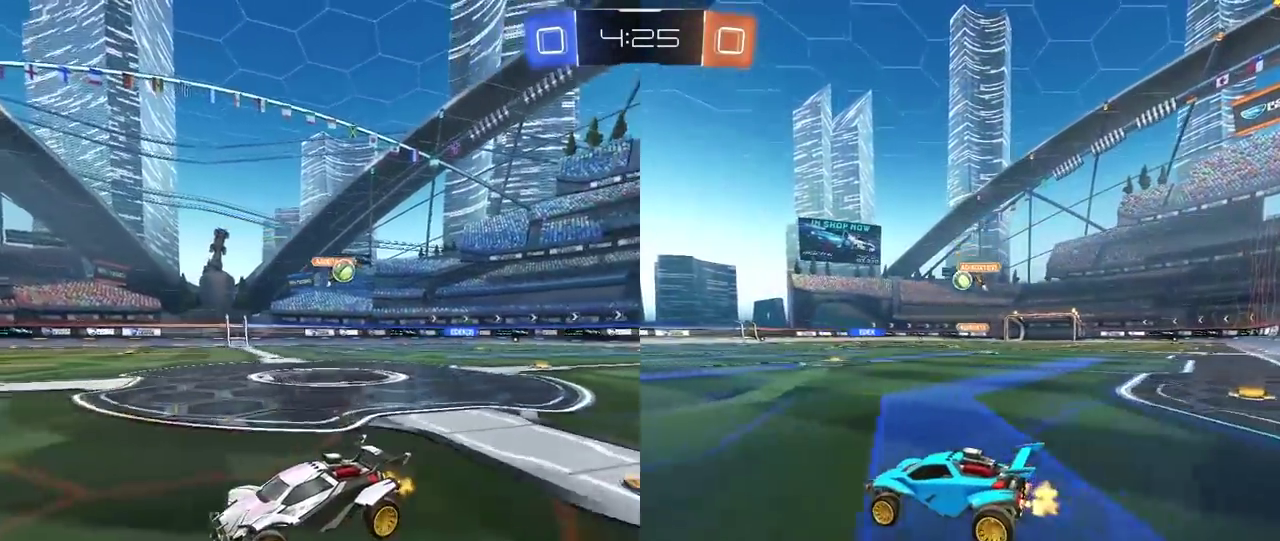
{"buttons": ["R2"], "left_stick": "center", "right_stick": "center", "events": []}
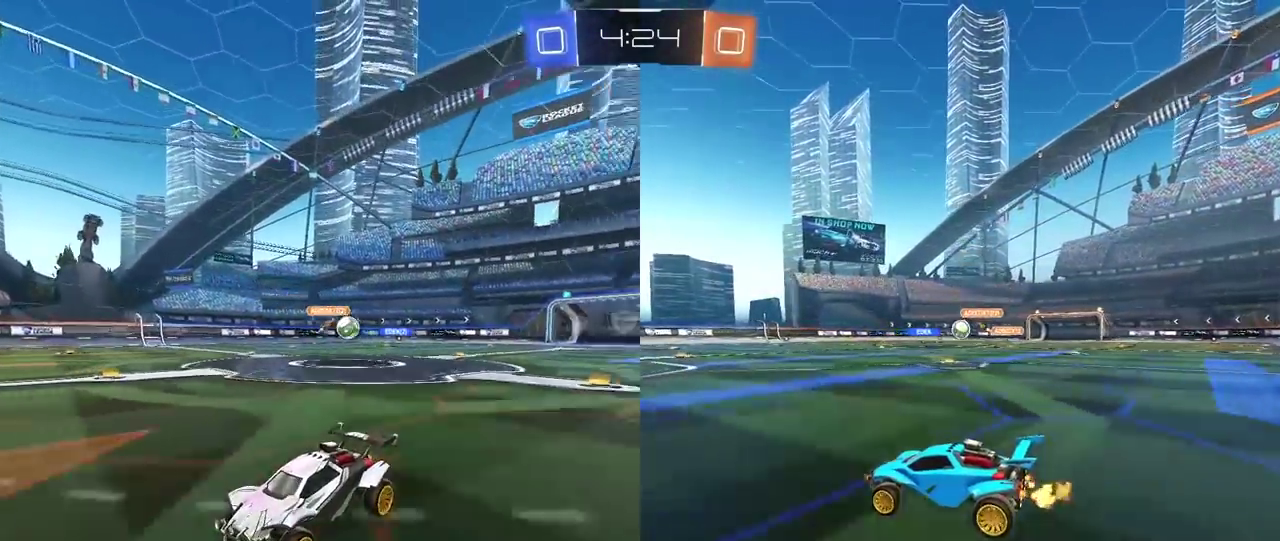
{"buttons": ["R2"], "left_stick": "center", "right_stick": "center", "events": [[133, "left_stick", "right"], [250, "left_stick", "center"]]}
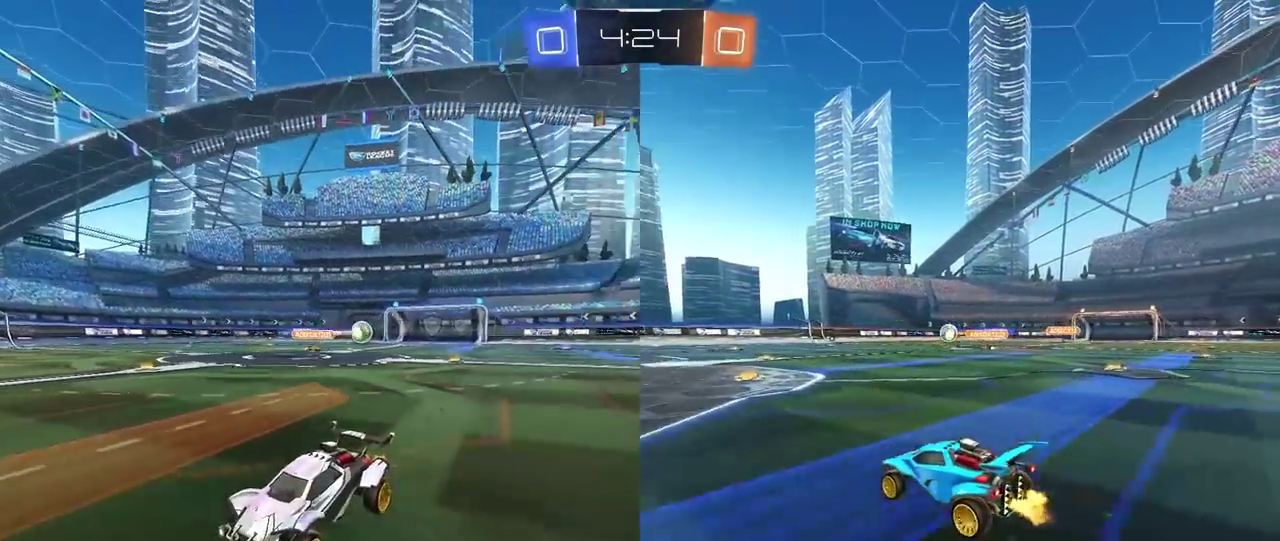
{"buttons": ["R2"], "left_stick": "up", "right_stick": "center", "events": [[450, "left_stick", "up"]]}
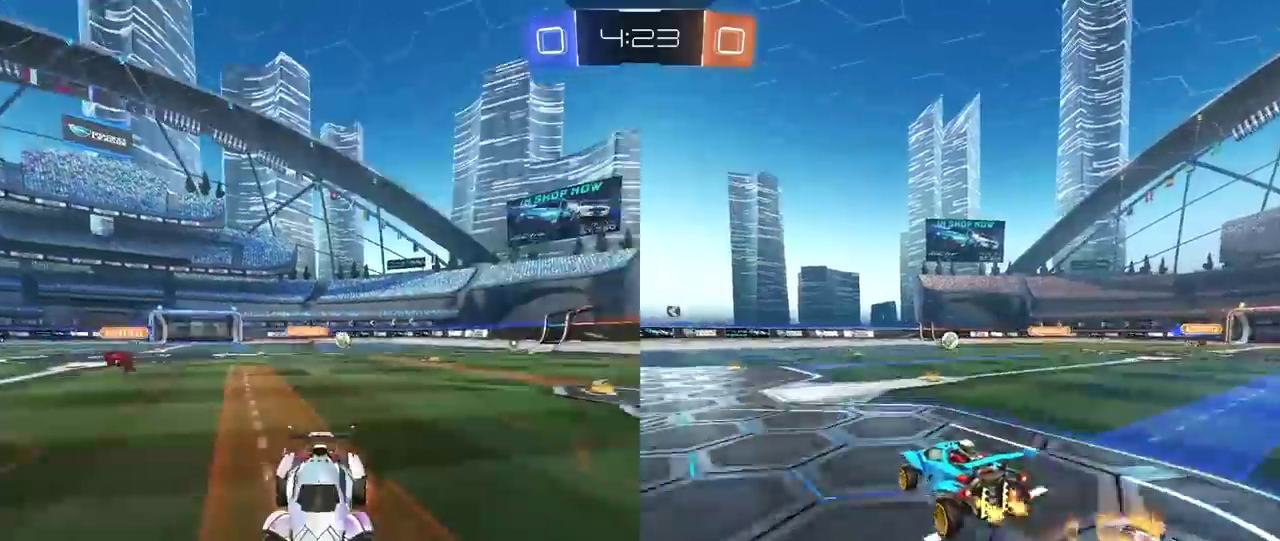
{"buttons": [], "left_stick": "center", "right_stick": "center", "events": [[17, "CROSS", "down"], [150, "CROSS", "up"], [200, "left_stick", "center"], [433, "R2", "up"]]}
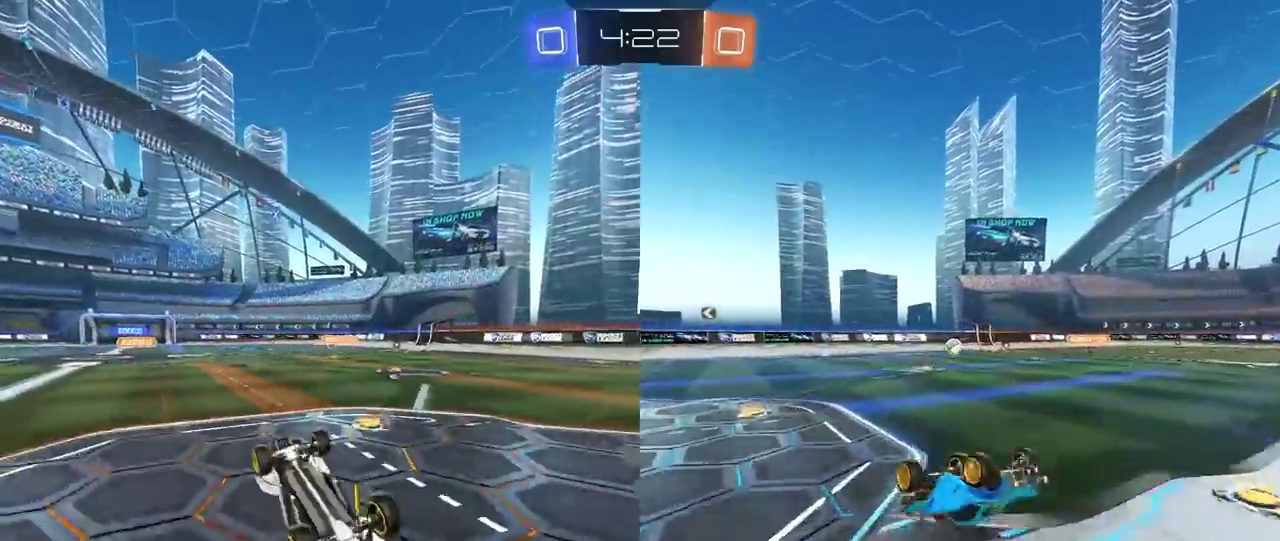
{"buttons": ["R2"], "left_stick": "center", "right_stick": "center", "events": [[467, "R2", "down"]]}
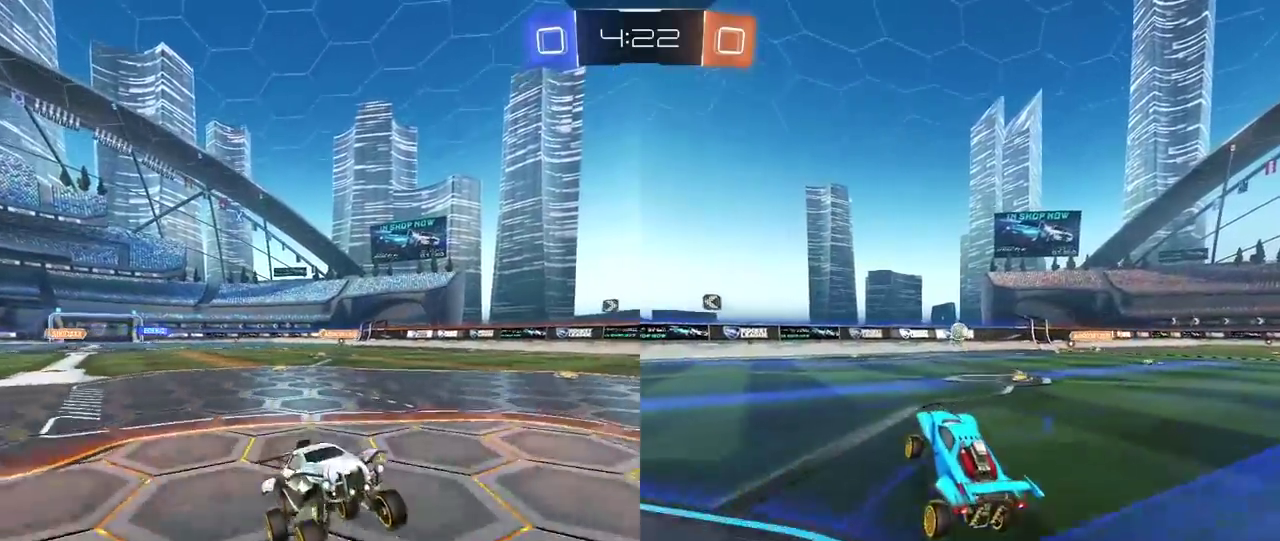
{"buttons": ["R2"], "left_stick": "left", "right_stick": "center", "events": [[433, "left_stick", "left"]]}
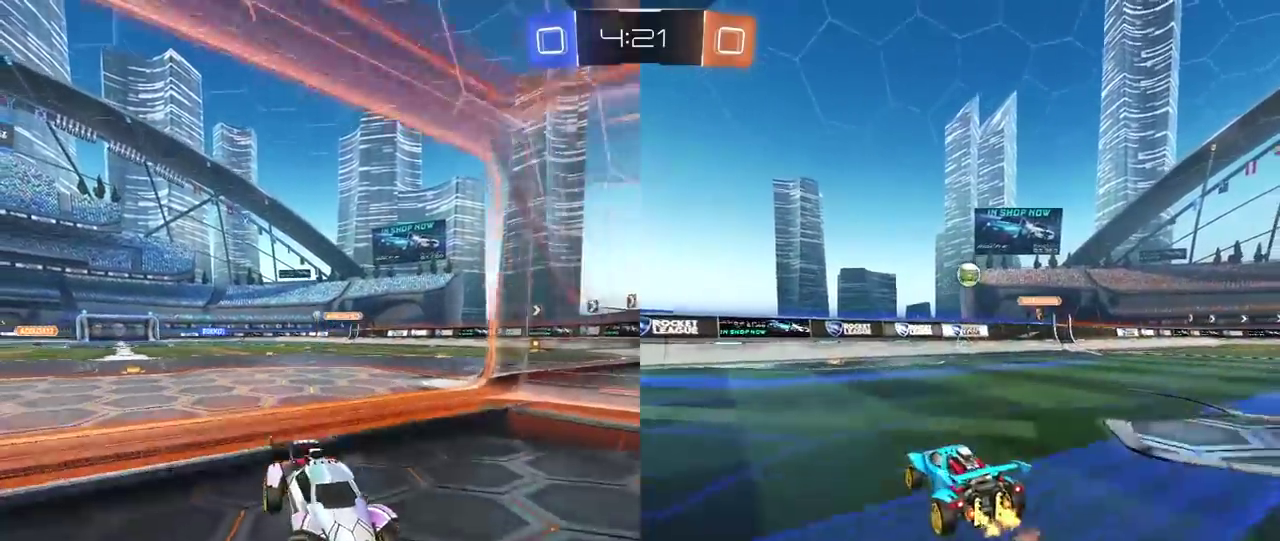
{"buttons": ["R2"], "left_stick": "left", "right_stick": "center", "events": []}
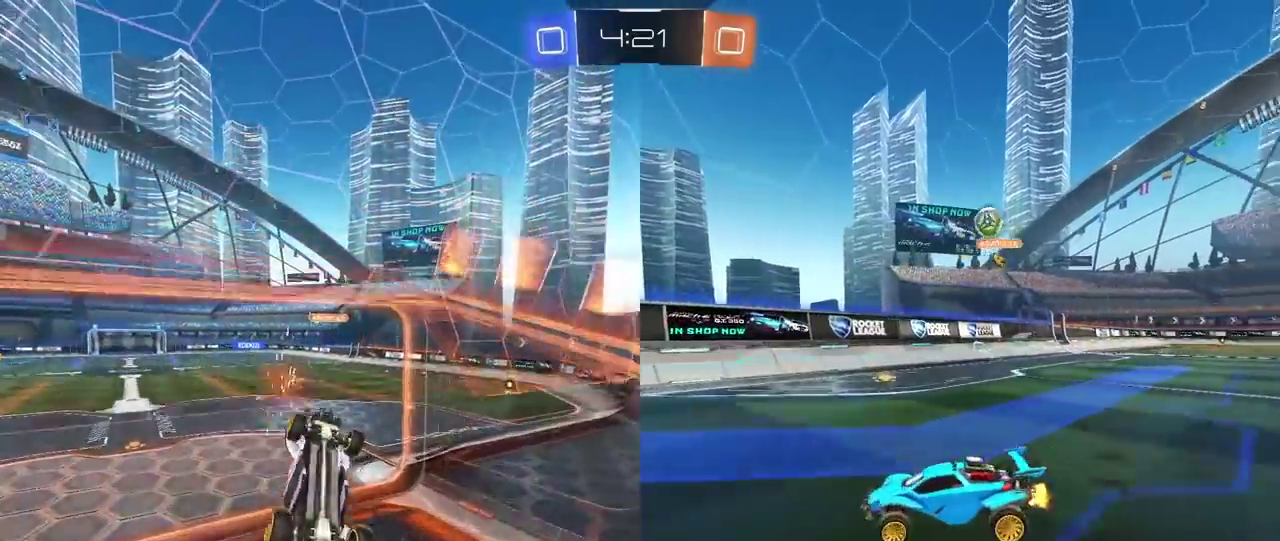
{"buttons": ["R2"], "left_stick": "center", "right_stick": "center", "events": [[50, "left_stick", "down-left"], [100, "left_stick", "center"], [233, "left_stick", "left"], [350, "left_stick", "center"]]}
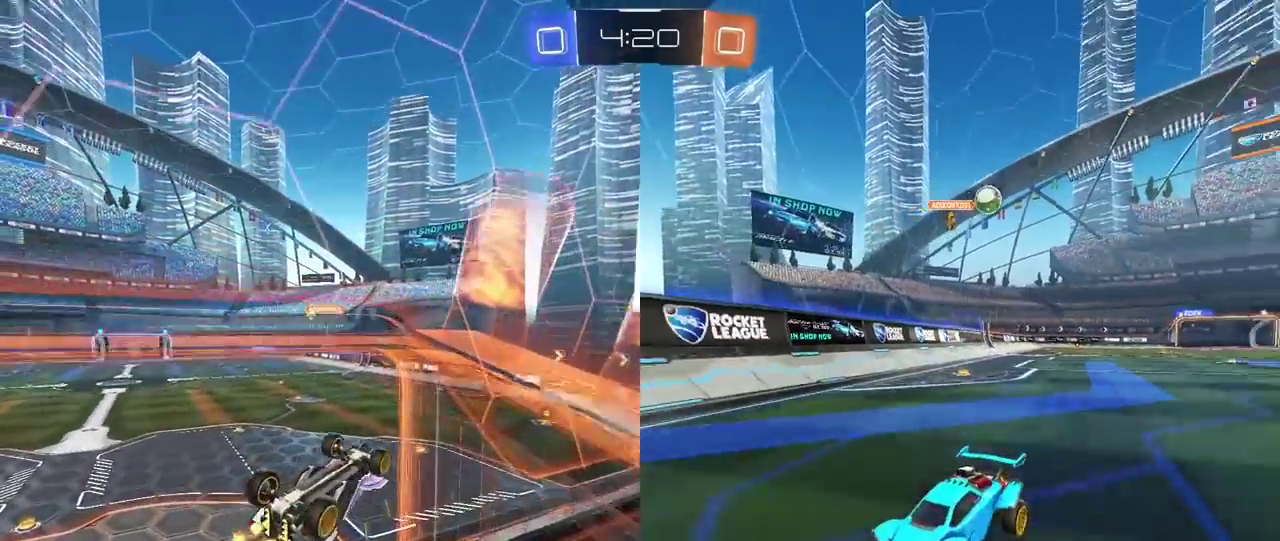
{"buttons": [], "left_stick": "left", "right_stick": "center", "events": [[33, "left_stick", "left"], [217, "left_stick", "center"], [233, "R2", "up"], [317, "left_stick", "left"]]}
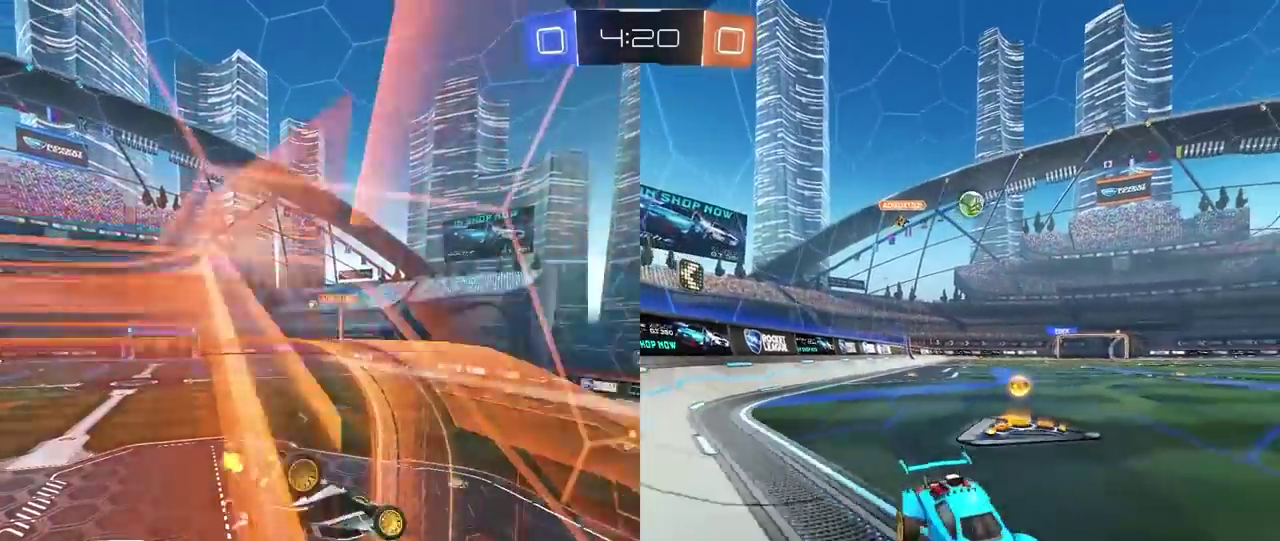
{"buttons": [], "left_stick": "center", "right_stick": "center", "events": [[417, "left_stick", "center"]]}
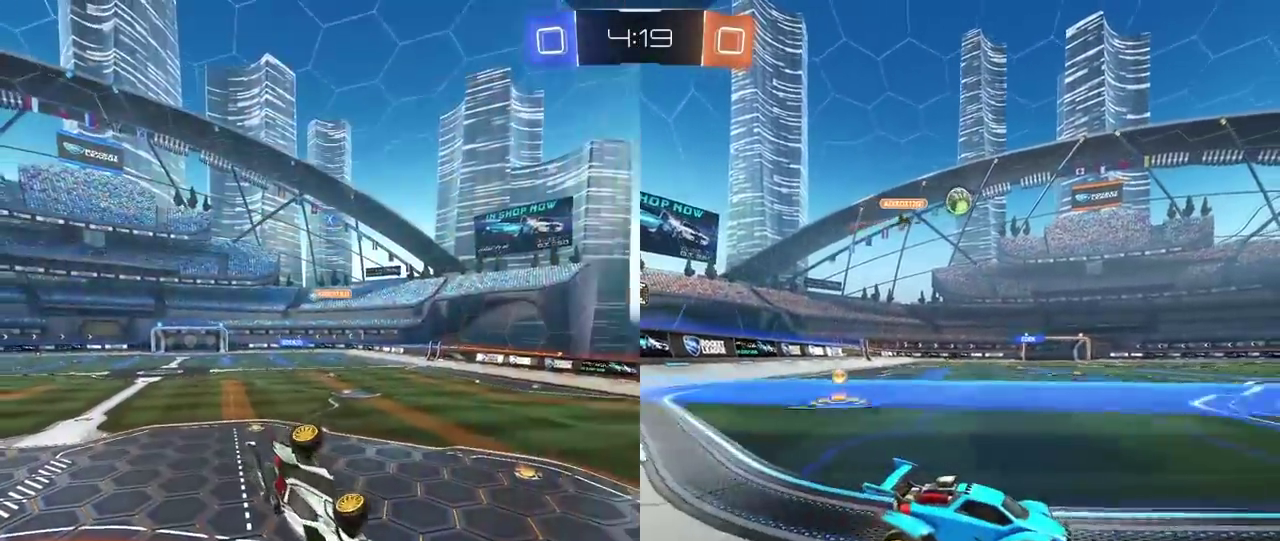
{"buttons": ["R2"], "left_stick": "center", "right_stick": "center", "events": [[283, "R2", "down"]]}
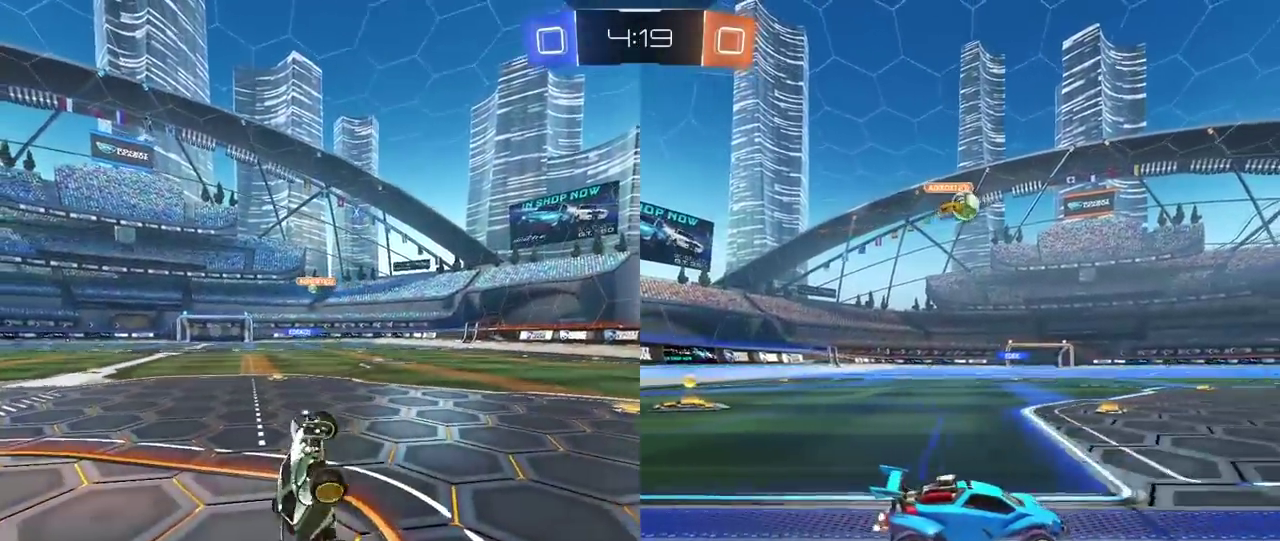
{"buttons": ["R2"], "left_stick": "center", "right_stick": "center", "events": []}
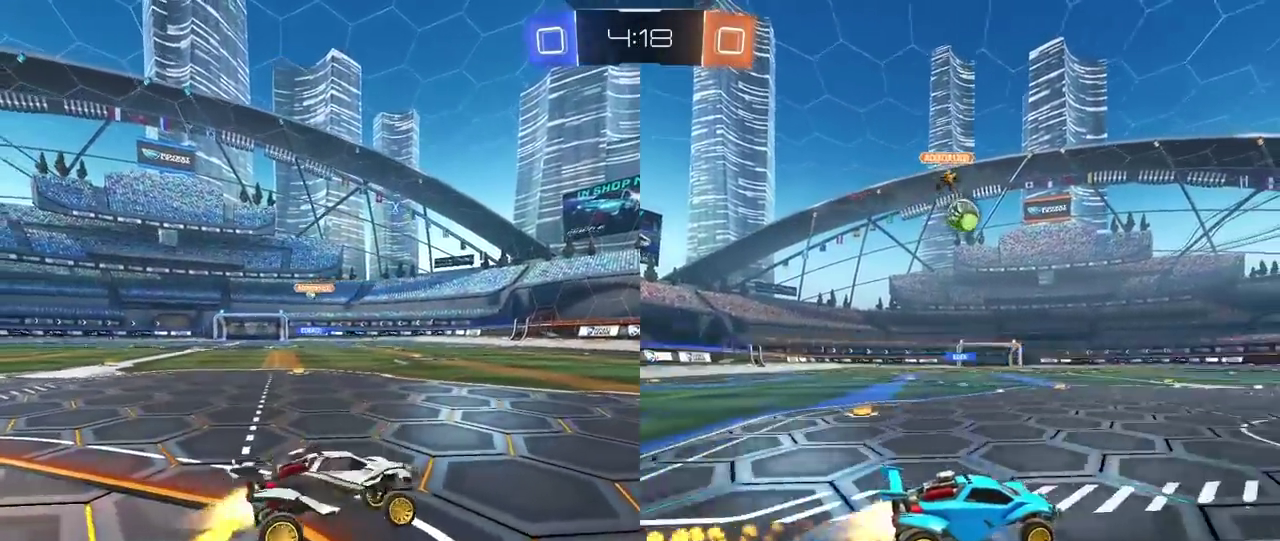
{"buttons": [], "left_stick": "right", "right_stick": "center", "events": [[300, "R2", "up"], [383, "left_stick", "right"]]}
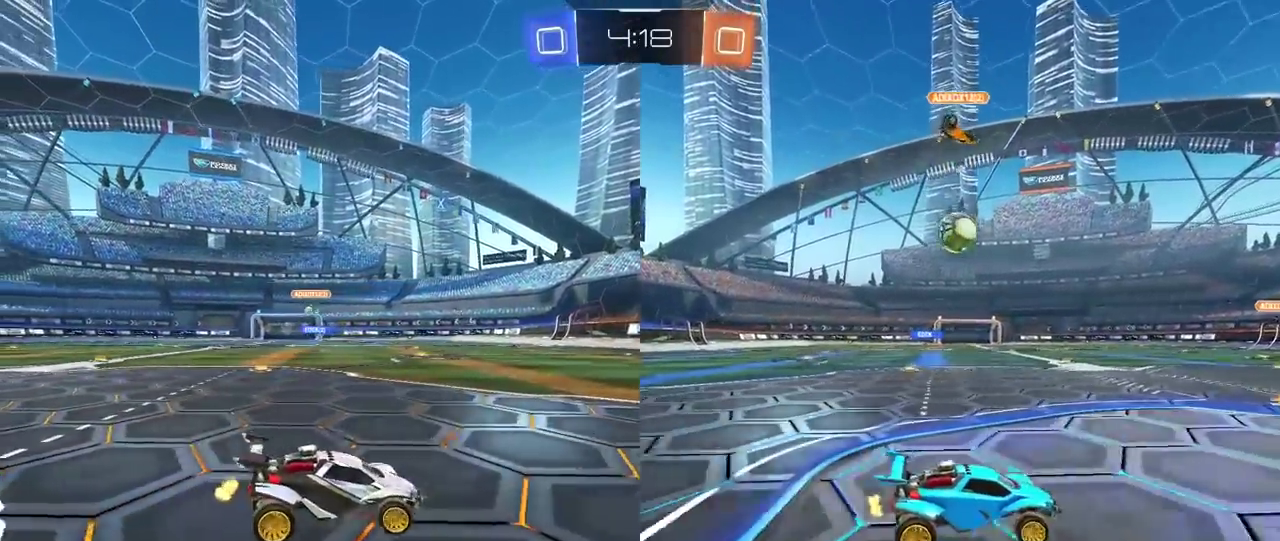
{"buttons": ["R2"], "left_stick": "center", "right_stick": "center", "events": [[117, "L2", "down"], [300, "L2", "up"], [400, "left_stick", "center"], [433, "R2", "down"]]}
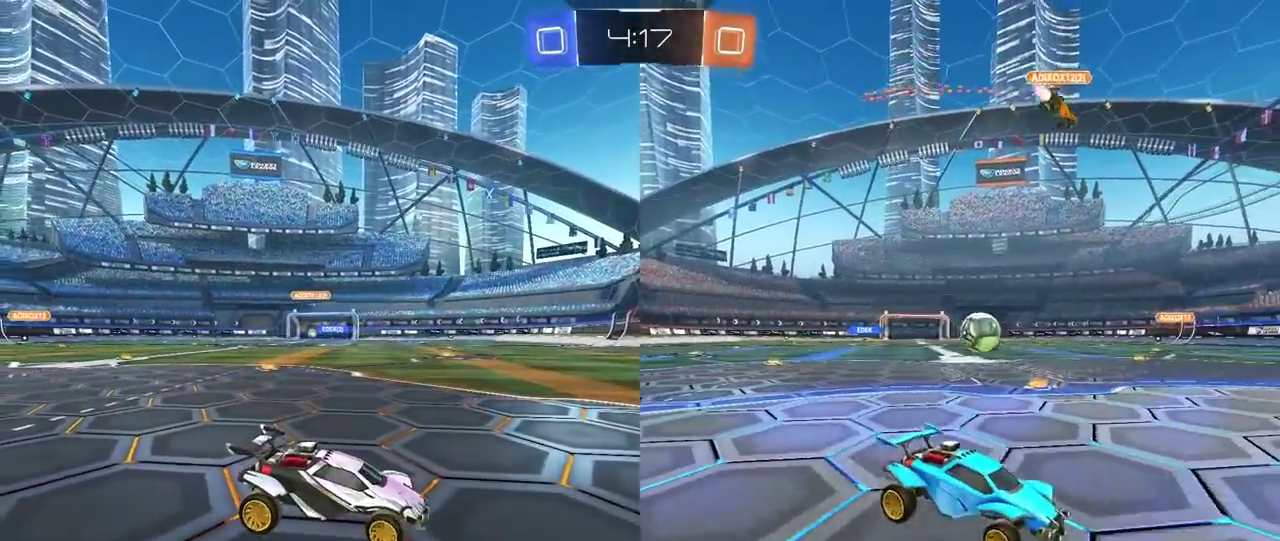
{"buttons": [], "left_stick": "center", "right_stick": "center", "events": [[17, "left_stick", "left"], [317, "left_stick", "center"], [483, "R2", "up"]]}
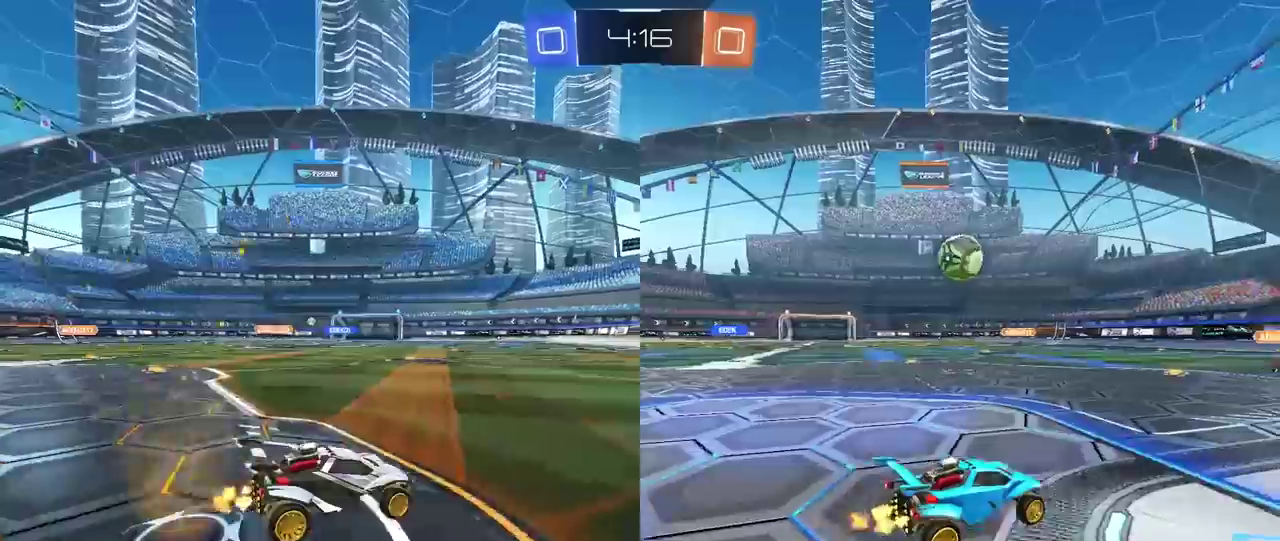
{"buttons": ["R2"], "left_stick": "center", "right_stick": "center", "events": [[167, "R2", "down"], [283, "left_stick", "left"], [350, "left_stick", "center"]]}